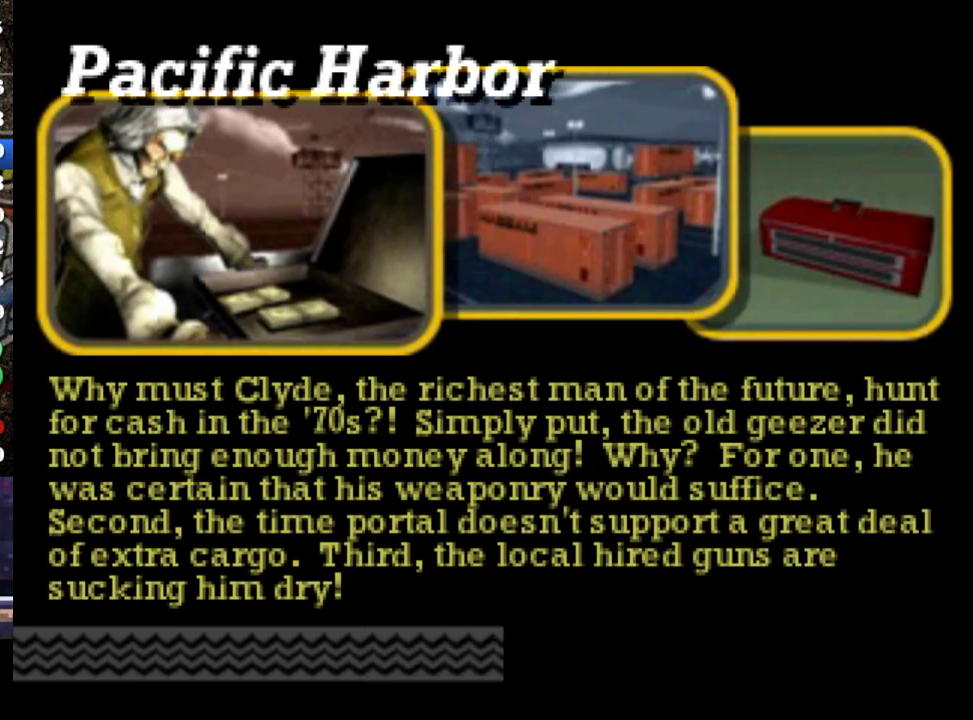
Gameplay with a controller (Xbox layout); each line is a JSON object with the inputs held at the frame after it. "events" lists button and stick changes between this image and that frame as [ms after this image, input, new state], when the widget could be followed in between. This overlay highlights the sticks when they move; stick clicks (L3 R3) are not distinguishable. Not read: L3 R3 right_stick.
{"buttons": ["R2"], "left_stick": "center", "events": [[233, "R2", "down"]]}
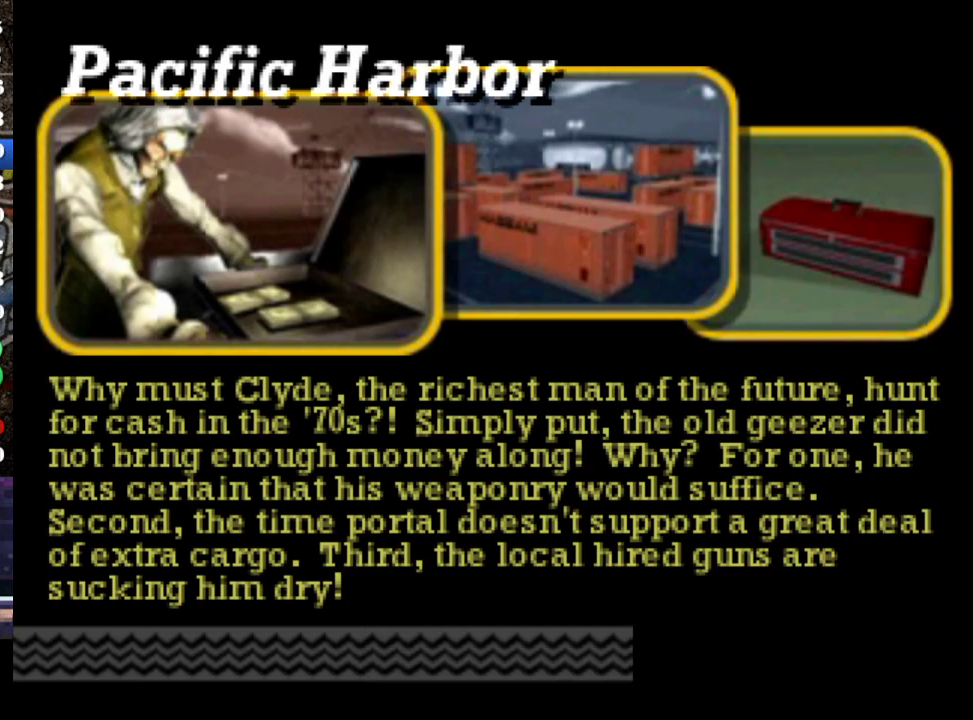
{"buttons": ["X", "R2"], "left_stick": "left", "events": [[300, "X", "down"], [300, "left_stick", "left"]]}
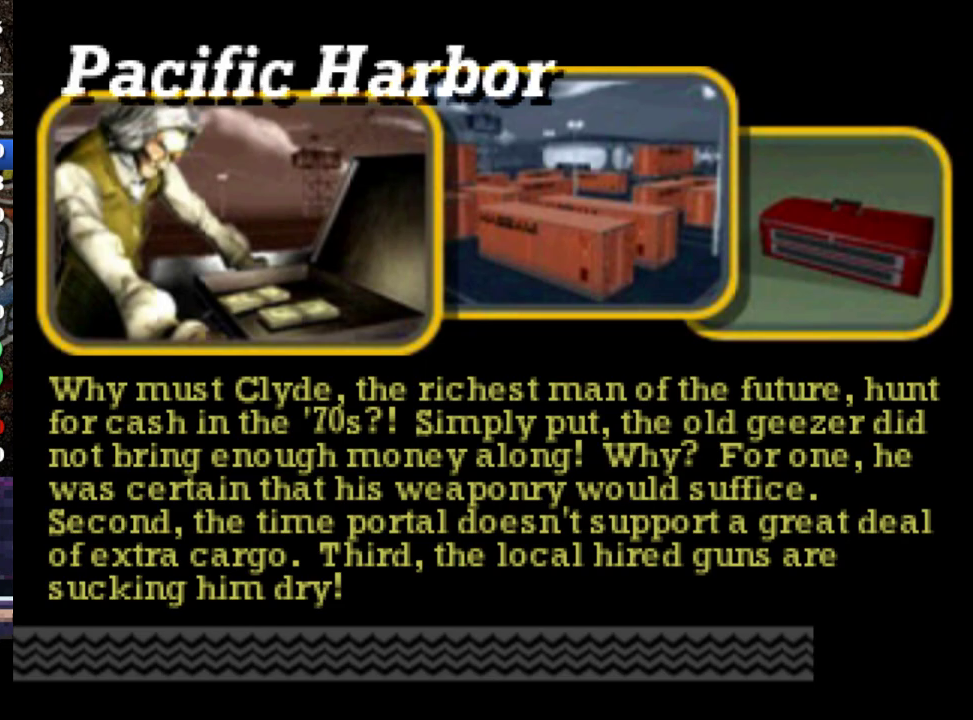
{"buttons": ["X", "R2"], "left_stick": "left", "events": []}
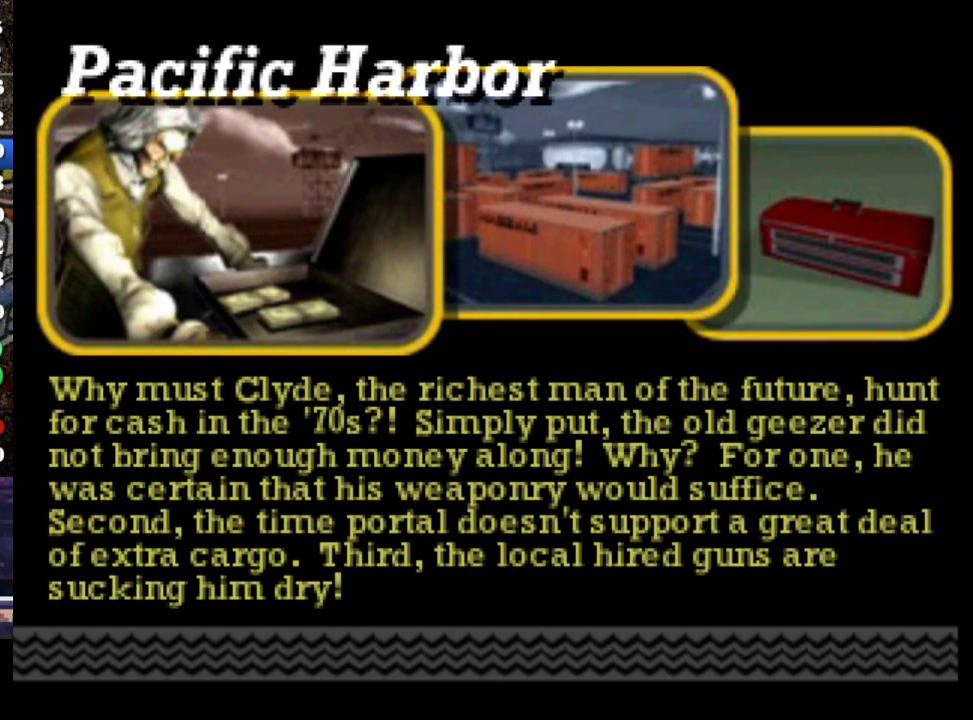
{"buttons": ["A", "X", "R2"], "left_stick": "left", "events": [[183, "A", "down"], [317, "A", "up"], [417, "A", "down"]]}
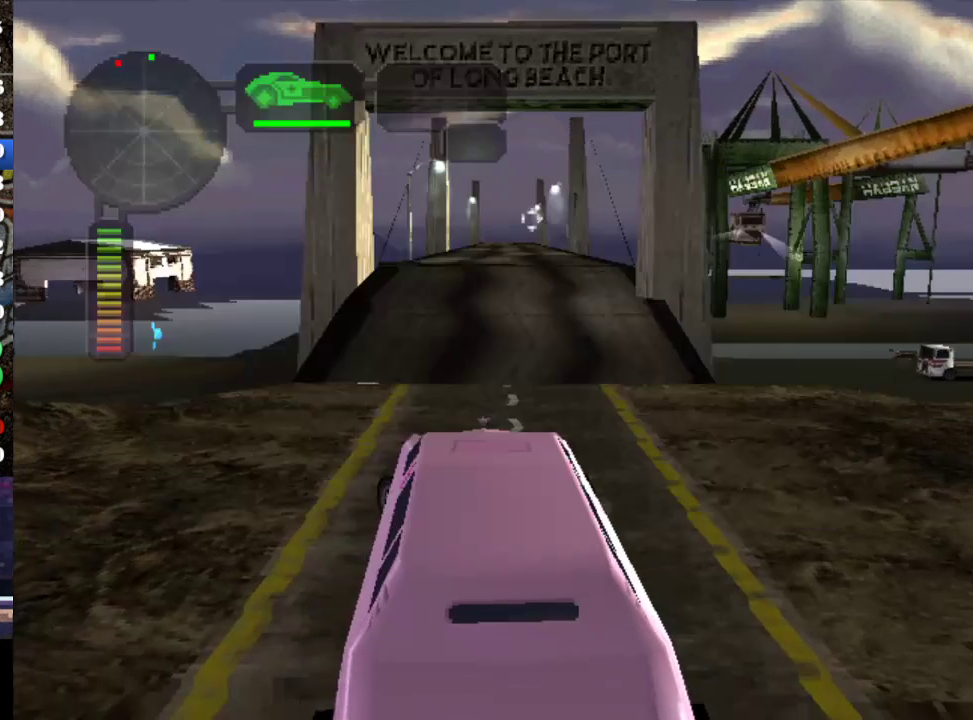
{"buttons": ["X", "R2"], "left_stick": "left", "events": [[50, "A", "up"]]}
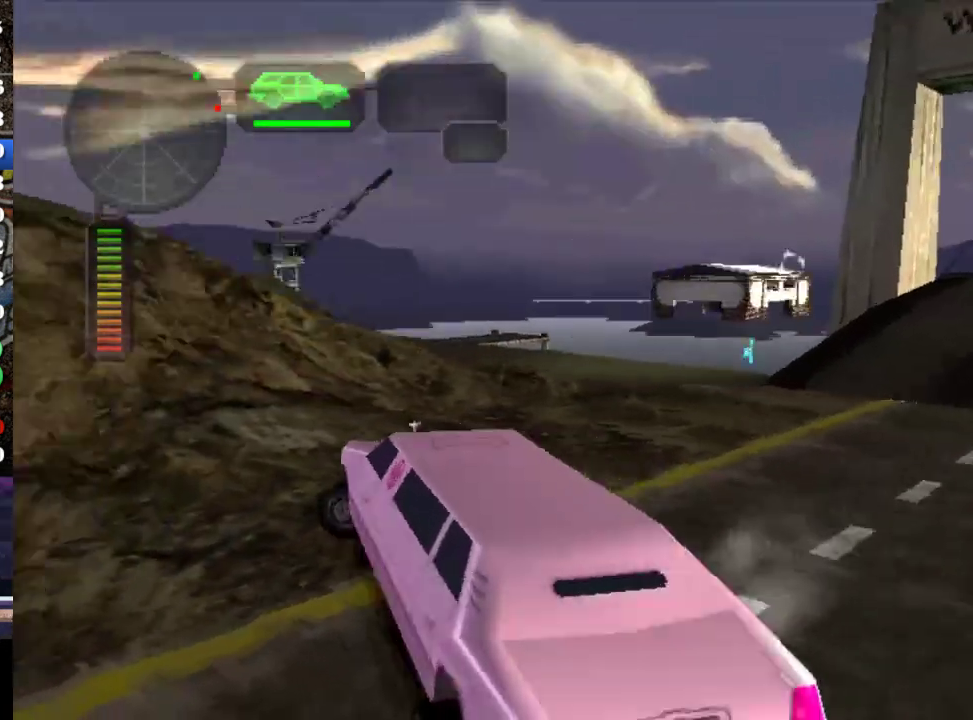
{"buttons": [], "left_stick": "left", "events": [[433, "R2", "up"], [500, "X", "up"]]}
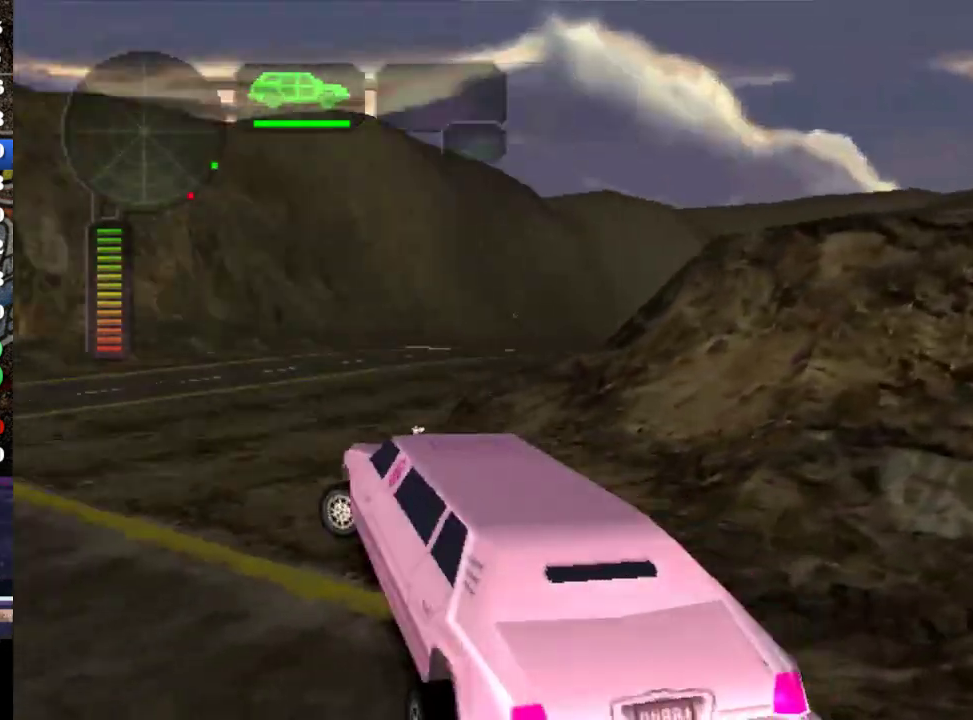
{"buttons": ["R2"], "left_stick": "right", "events": [[33, "R2", "down"], [67, "left_stick", "center"], [333, "left_stick", "right"]]}
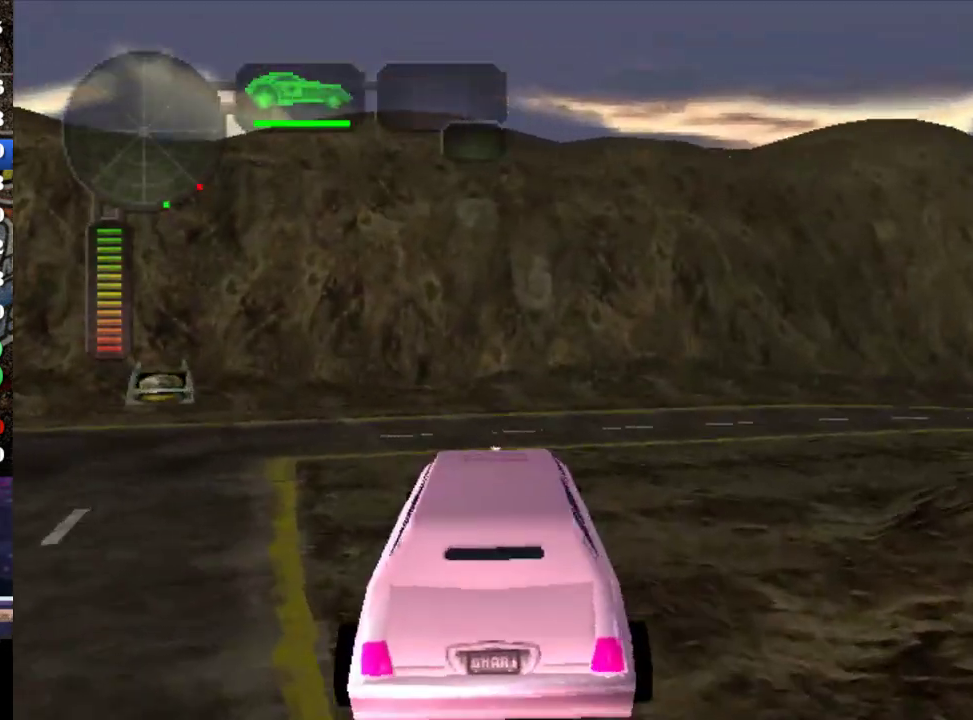
{"buttons": ["X", "R2"], "left_stick": "right", "events": [[100, "left_stick", "left"], [167, "X", "down"], [233, "left_stick", "down-left"], [333, "left_stick", "down-right"], [400, "left_stick", "right"]]}
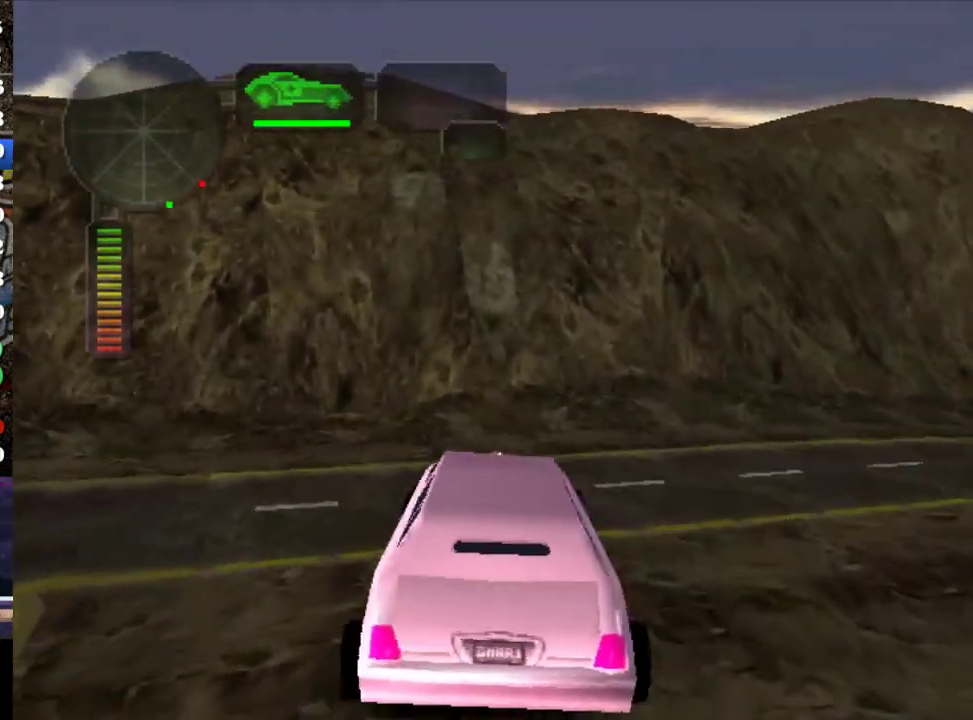
{"buttons": ["R2"], "left_stick": "right", "events": [[100, "X", "up"], [300, "left_stick", "center"], [367, "R2", "up"], [433, "R2", "down"], [433, "left_stick", "right"]]}
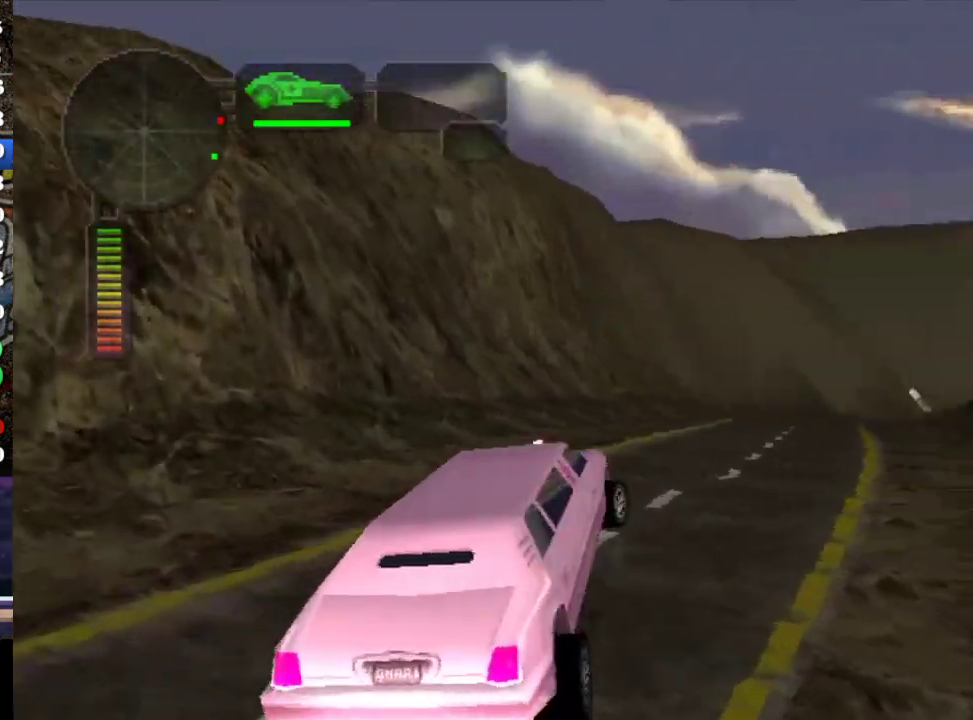
{"buttons": ["R2"], "left_stick": "center", "events": [[33, "R2", "up"], [50, "left_stick", "center"], [83, "R2", "down"], [317, "left_stick", "right"], [417, "left_stick", "center"]]}
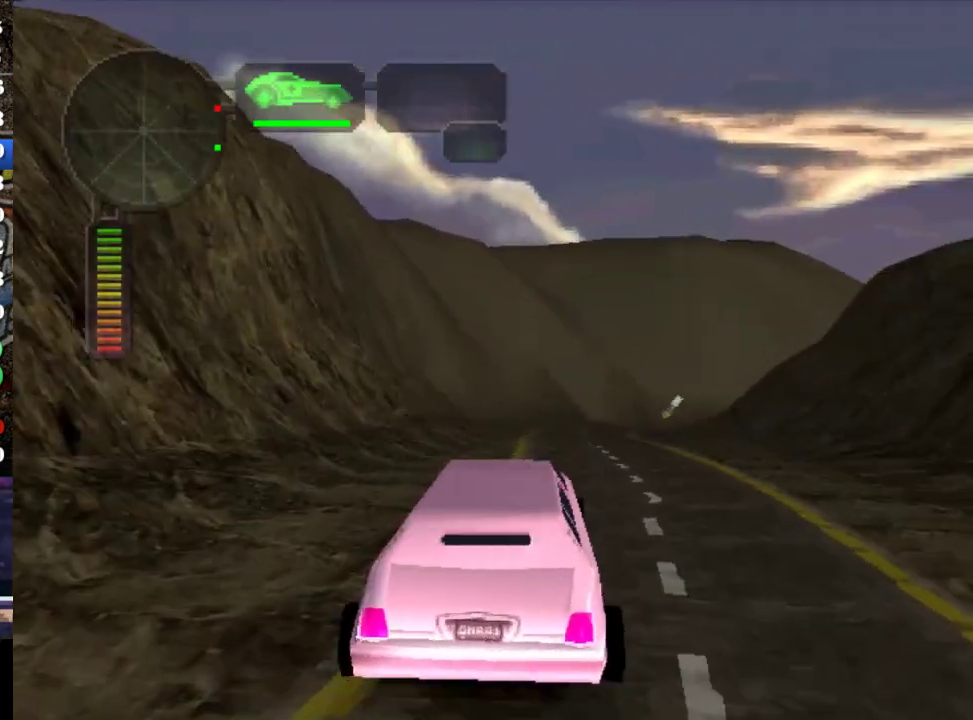
{"buttons": ["R2"], "left_stick": "right", "events": [[350, "R2", "up"], [417, "R2", "down"], [450, "left_stick", "right"]]}
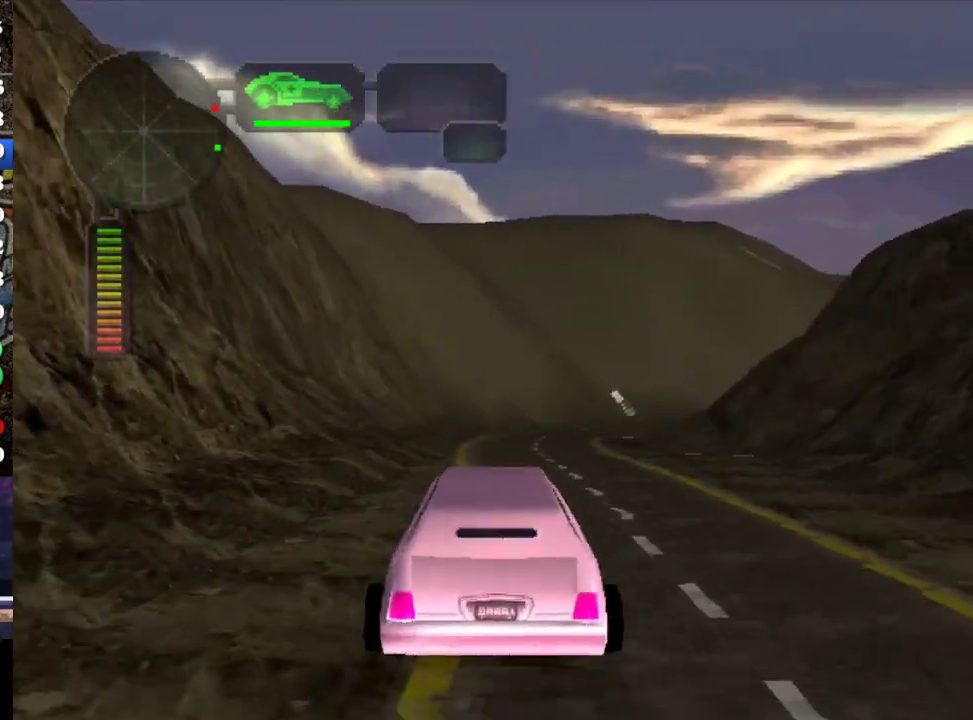
{"buttons": ["R2"], "left_stick": "center", "events": [[17, "R2", "up"], [17, "left_stick", "center"], [83, "R2", "down"], [383, "left_stick", "right"], [450, "left_stick", "center"]]}
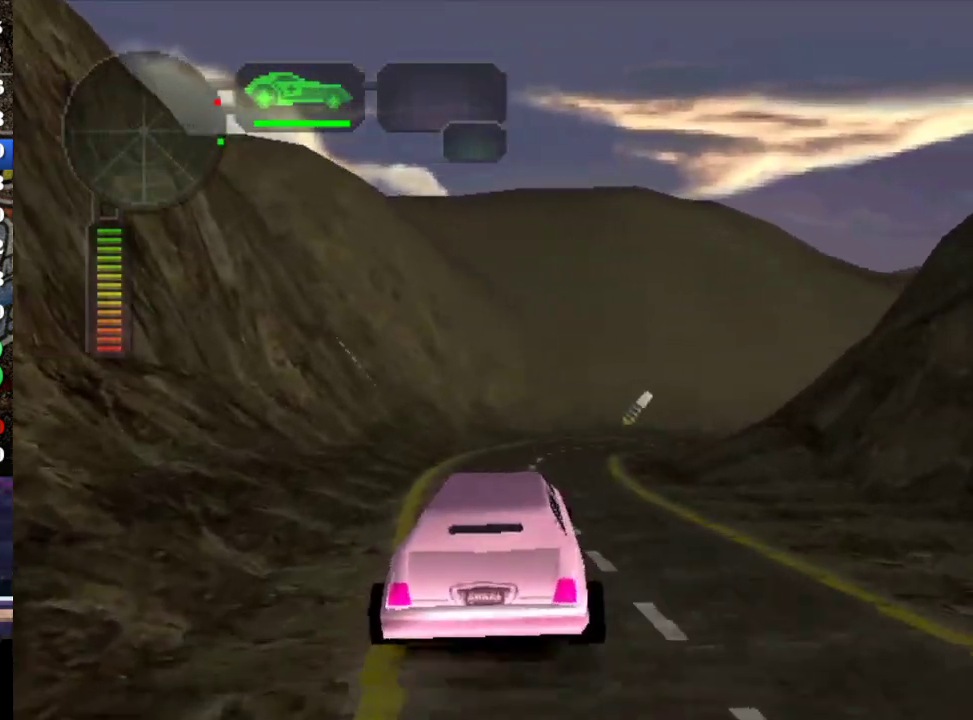
{"buttons": ["R2"], "left_stick": "center", "events": [[83, "left_stick", "right"], [200, "left_stick", "center"], [367, "left_stick", "right"], [500, "left_stick", "center"]]}
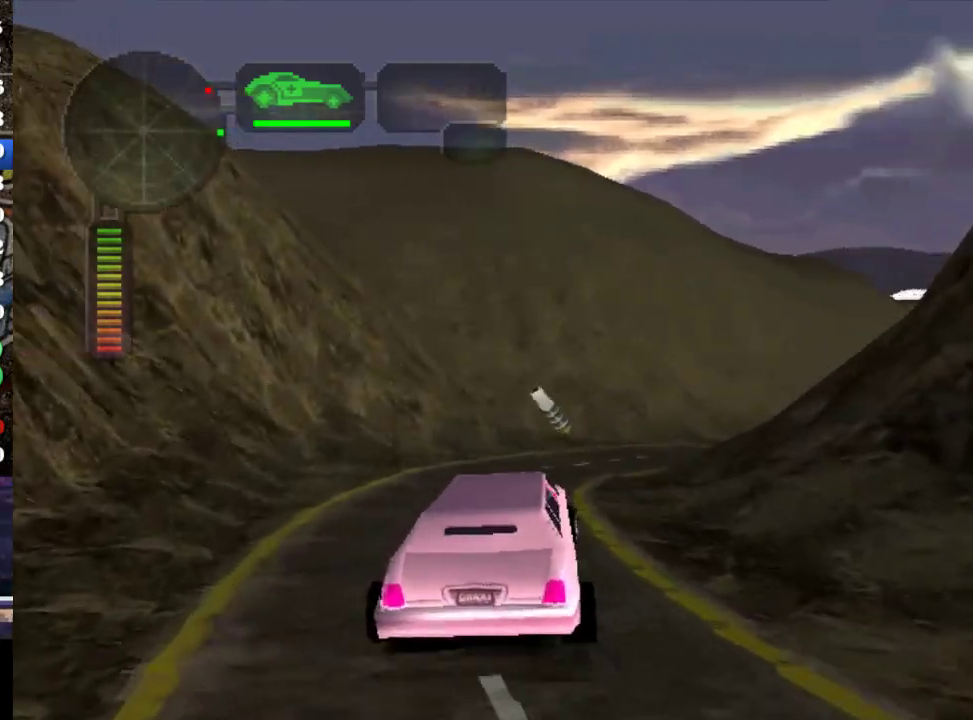
{"buttons": [], "left_stick": "right", "events": [[200, "left_stick", "right"], [433, "R2", "up"]]}
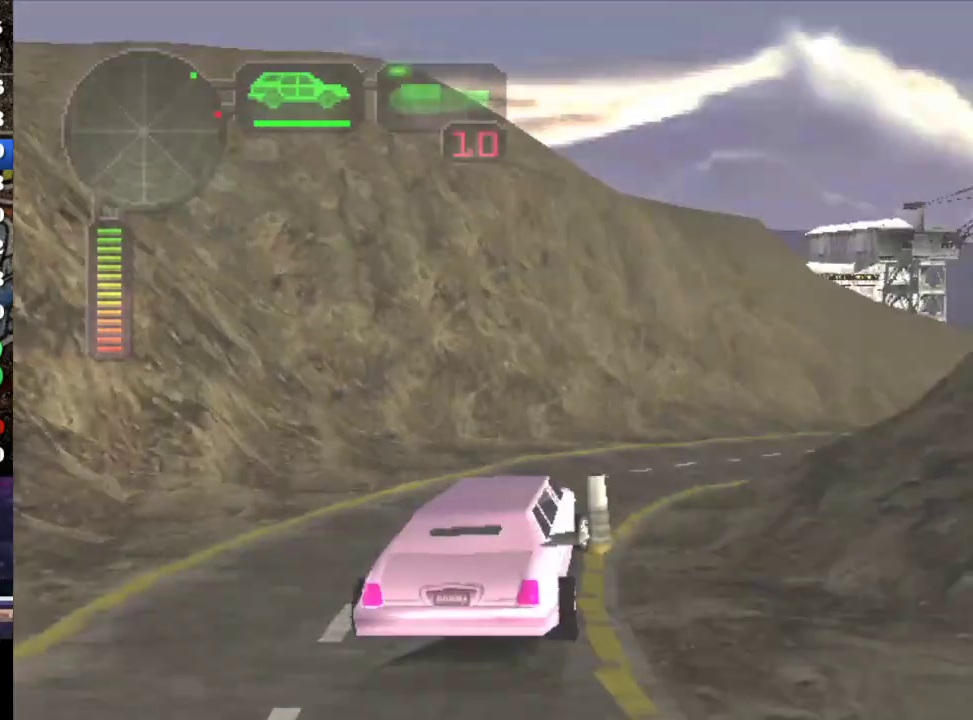
{"buttons": ["R2"], "left_stick": "center", "events": [[33, "X", "down"], [100, "X", "up"], [133, "left_stick", "center"], [233, "R2", "down"], [267, "left_stick", "right"], [367, "left_stick", "center"]]}
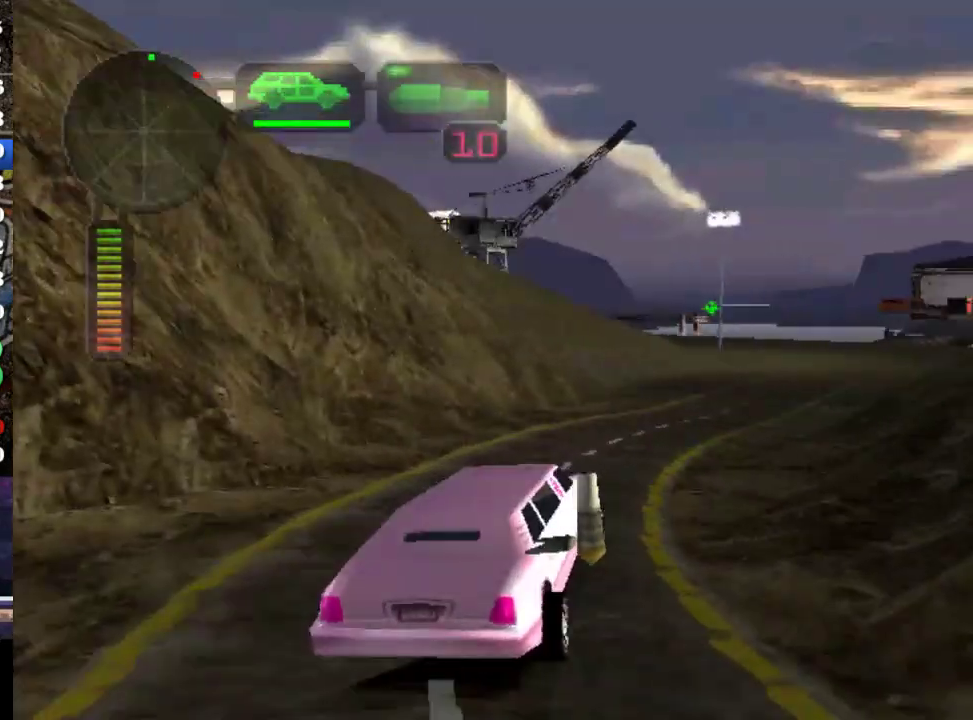
{"buttons": ["R2"], "left_stick": "right", "events": [[33, "R2", "up"], [33, "left_stick", "right"], [83, "R2", "down"], [233, "left_stick", "center"], [450, "left_stick", "right"]]}
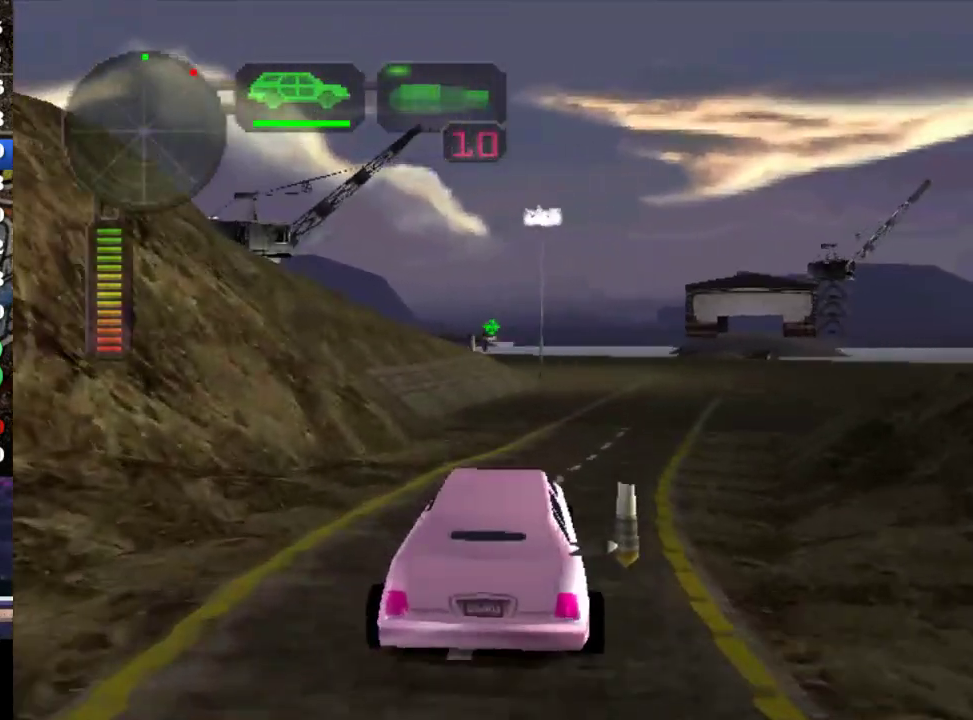
{"buttons": ["R2"], "left_stick": "right", "events": [[383, "left_stick", "center"], [450, "left_stick", "right"]]}
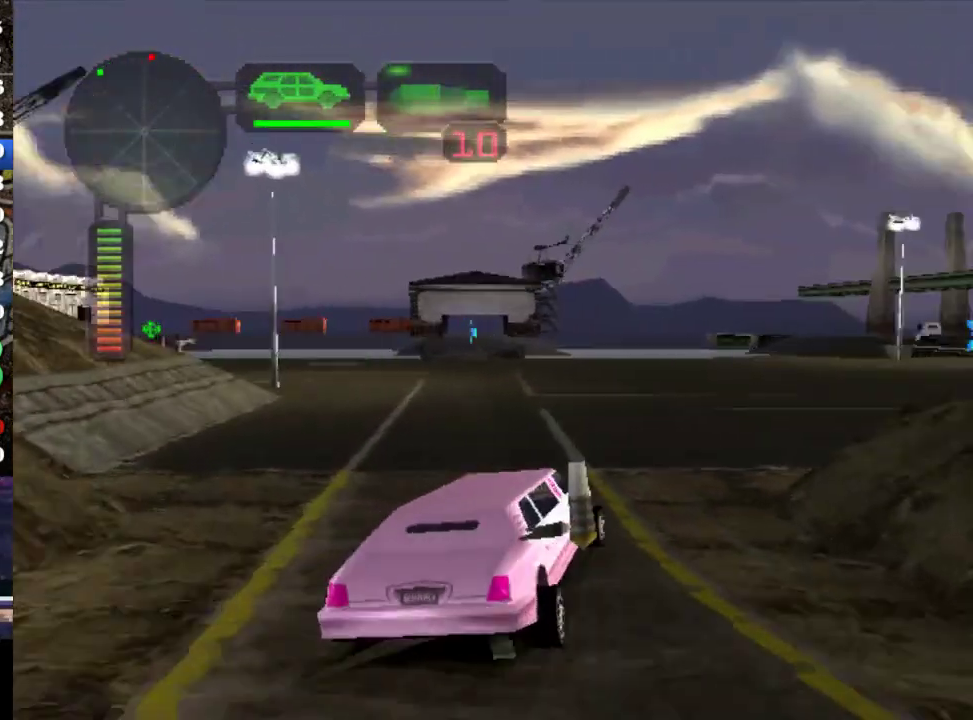
{"buttons": ["R2"], "left_stick": "right", "events": [[117, "left_stick", "center"], [183, "left_stick", "right"]]}
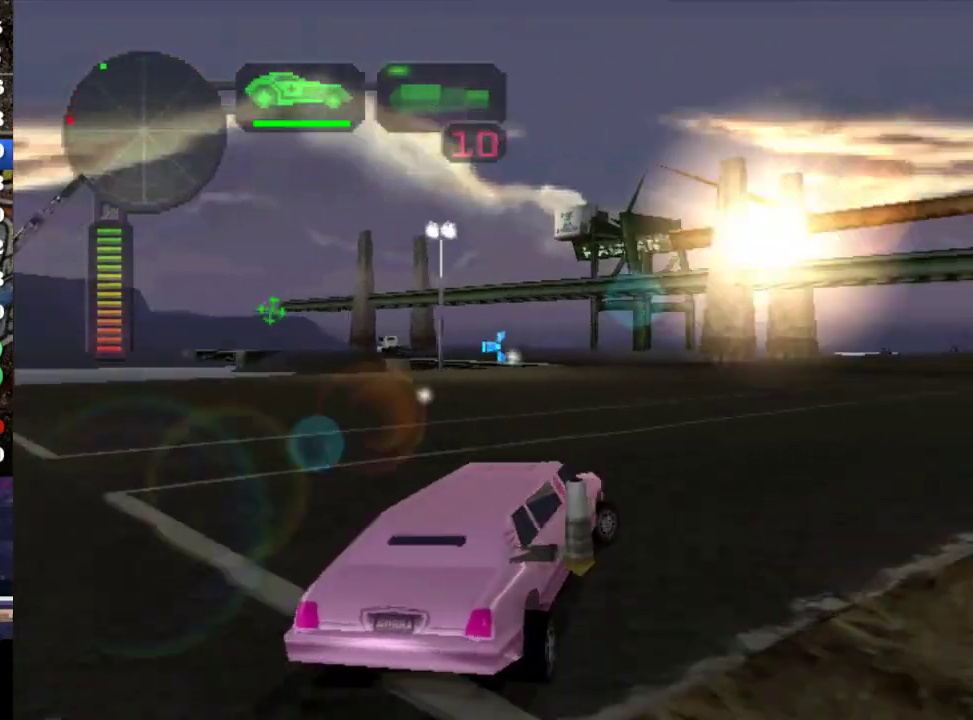
{"buttons": ["R2"], "left_stick": "center", "events": [[83, "left_stick", "center"], [367, "left_stick", "left"], [500, "left_stick", "center"]]}
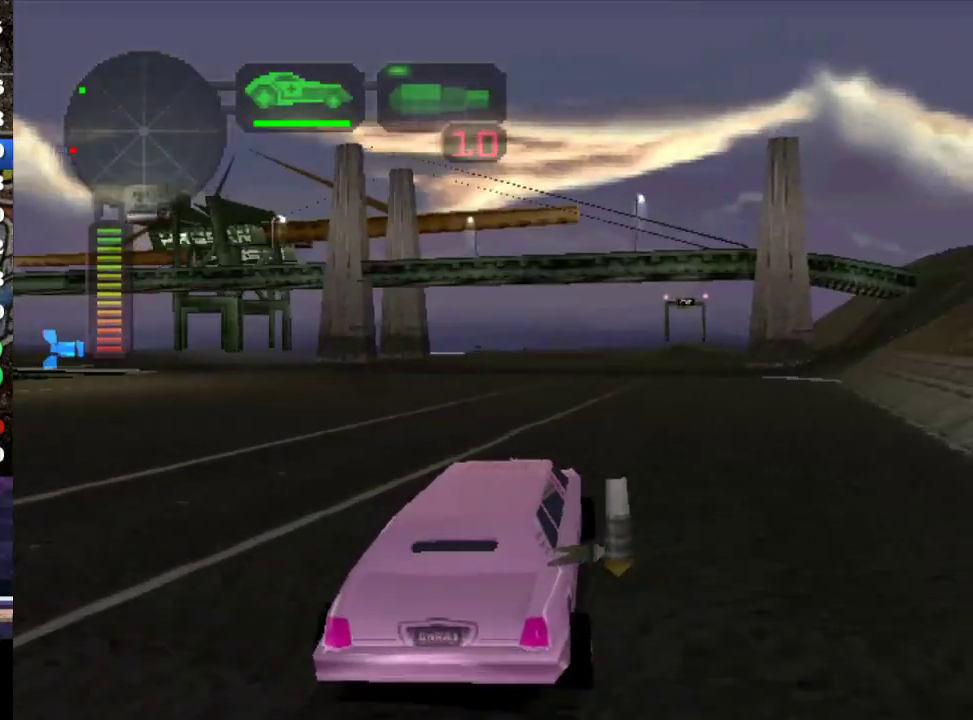
{"buttons": ["R2"], "left_stick": "left", "events": [[233, "left_stick", "left"], [300, "left_stick", "center"], [467, "left_stick", "left"]]}
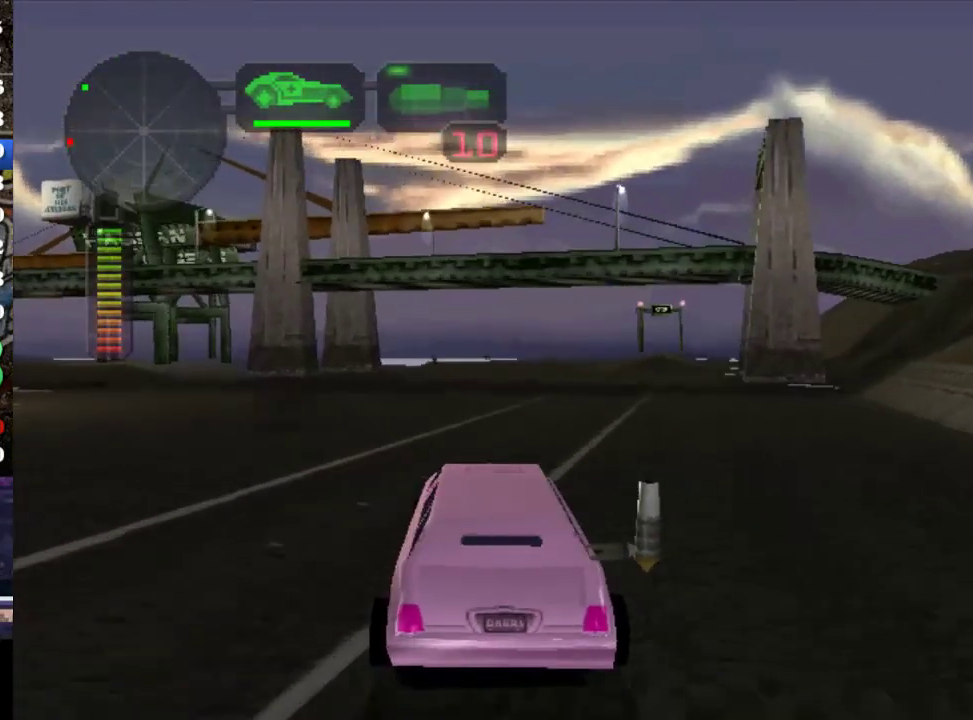
{"buttons": ["R2"], "left_stick": "center", "events": [[133, "left_stick", "center"], [267, "left_stick", "left"], [433, "left_stick", "center"]]}
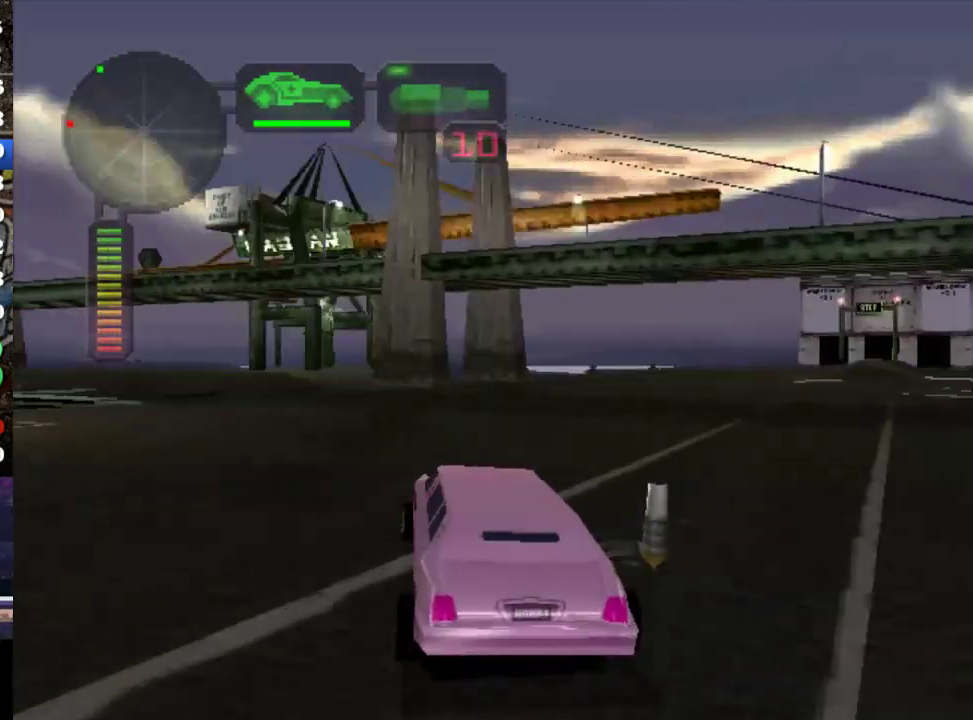
{"buttons": ["R2"], "left_stick": "left", "events": [[167, "left_stick", "left"], [333, "left_stick", "center"], [500, "left_stick", "left"]]}
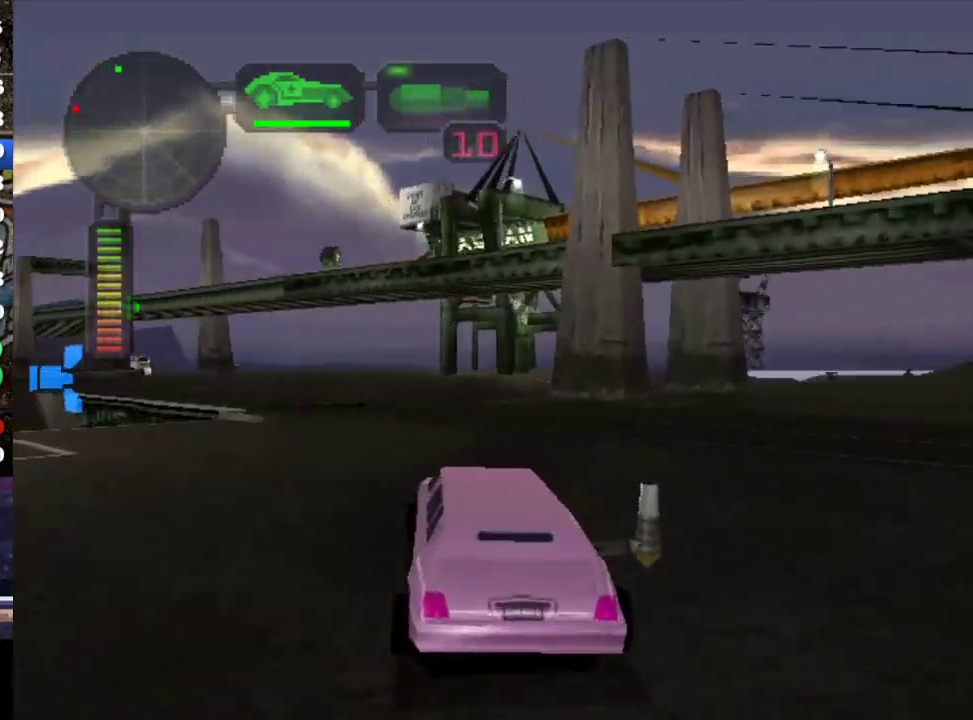
{"buttons": ["R2"], "left_stick": "left", "events": [[150, "left_stick", "center"], [483, "left_stick", "left"]]}
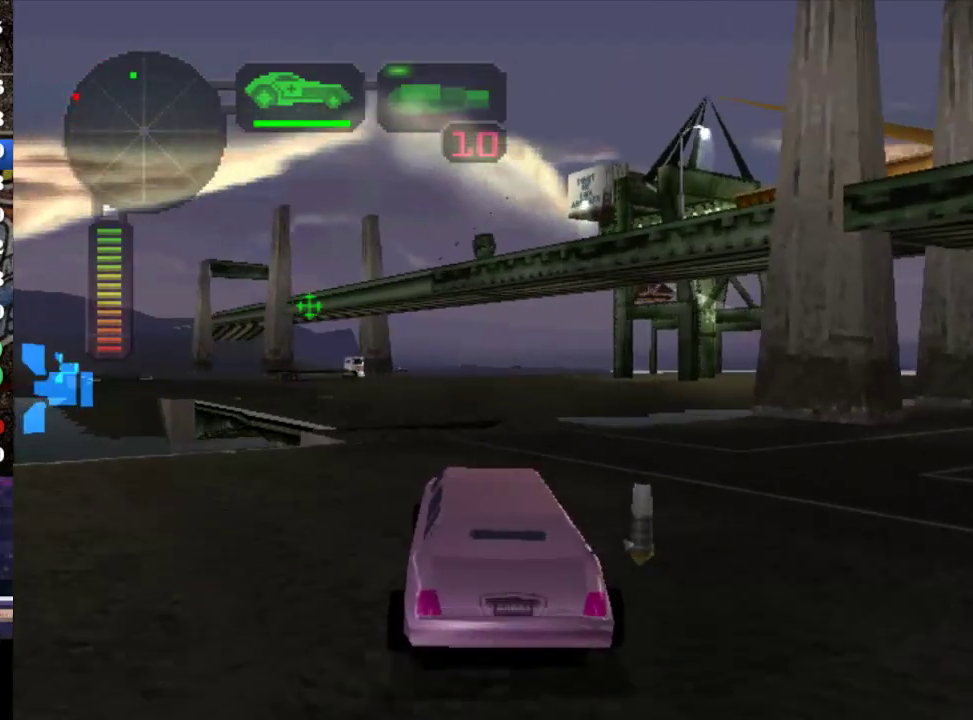
{"buttons": ["R2"], "left_stick": "left", "events": [[150, "left_stick", "center"], [417, "left_stick", "left"]]}
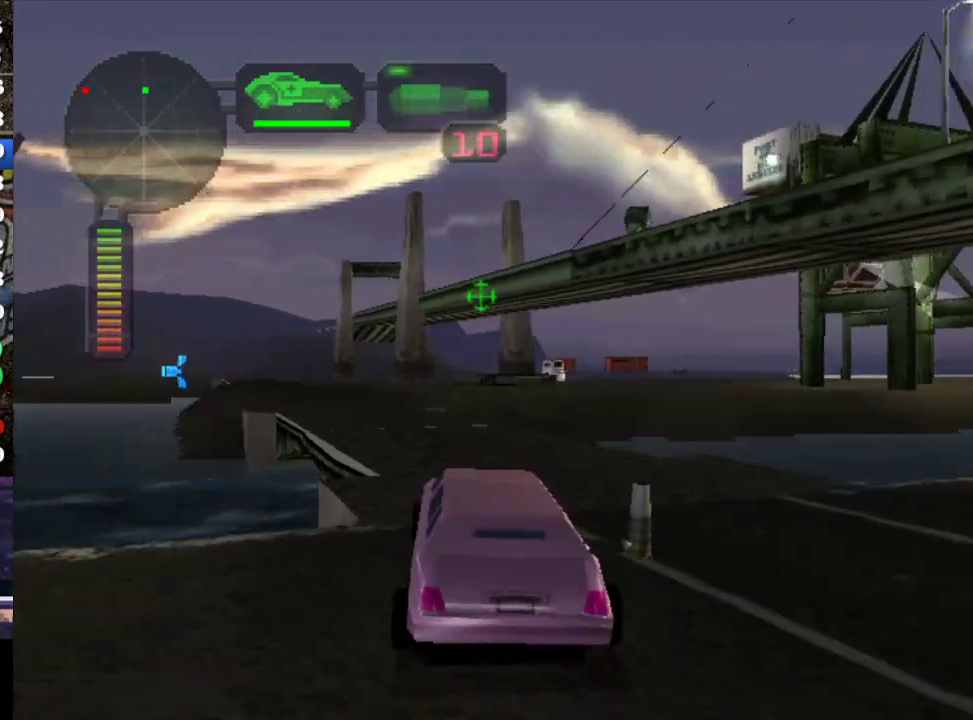
{"buttons": ["R2"], "left_stick": "center", "events": [[83, "left_stick", "center"], [317, "left_stick", "left"], [483, "left_stick", "center"]]}
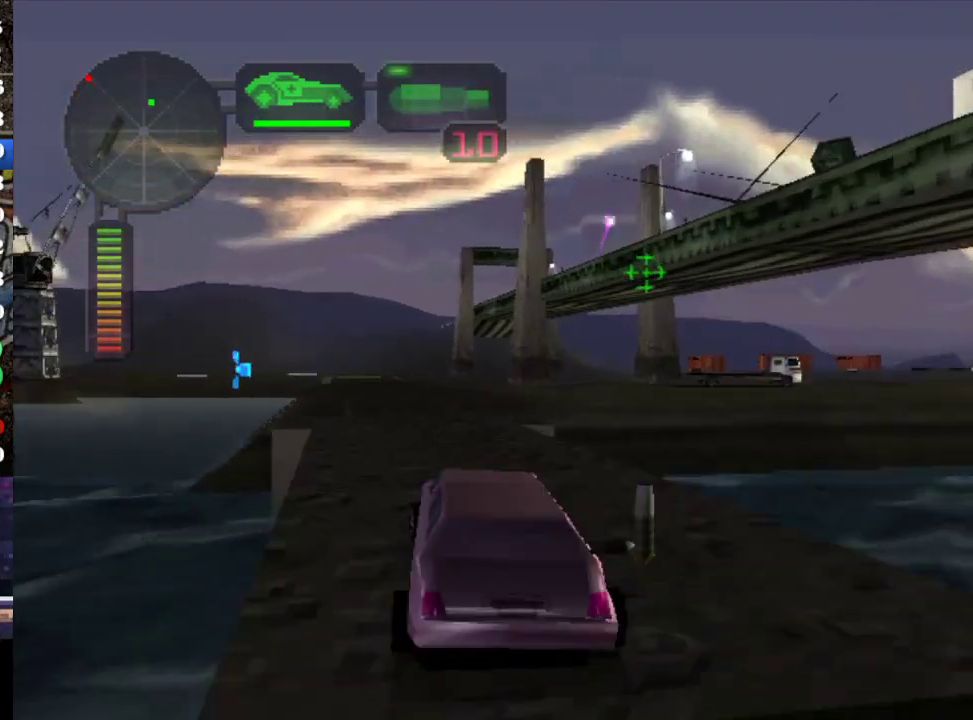
{"buttons": ["R2"], "left_stick": "center", "events": [[83, "left_stick", "right"], [150, "left_stick", "center"]]}